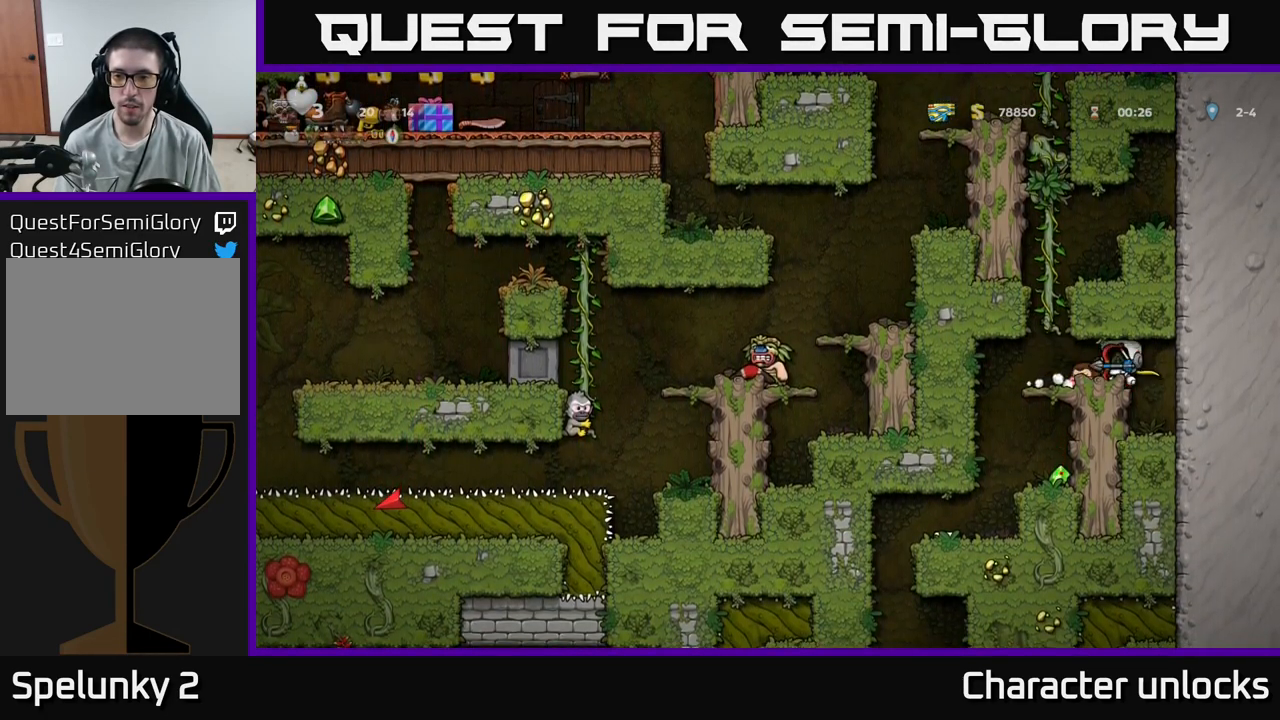
Gameplay with a controller (Xbox layout); each line is a JSON object with the inputs held at the frame after it. "events" lists button and stick changes between this image and that frame as [ms after this image, input, new state], when the widget could be followed in between. Not read: left_stick right_stick.
{"buttons": [], "events": [[300, "DPAD_LEFT", "up"]]}
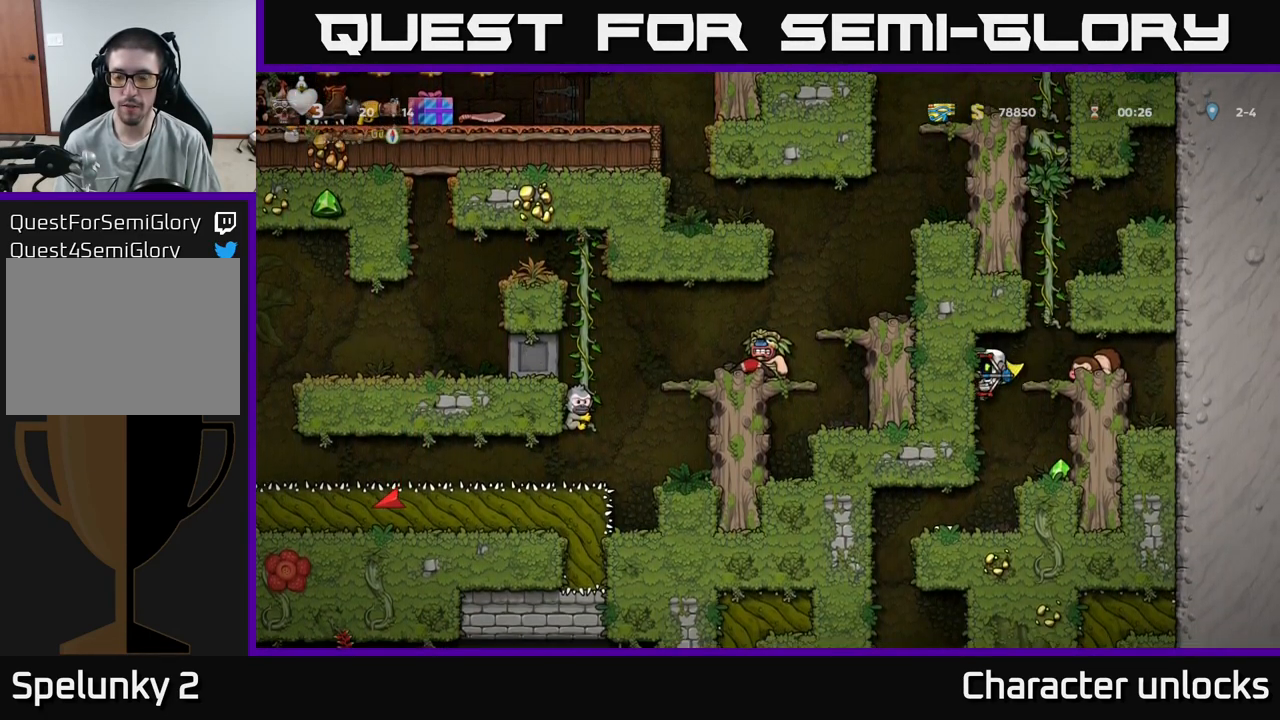
{"buttons": ["DPAD_LEFT"], "events": [[100, "DPAD_RIGHT", "down"], [250, "DPAD_RIGHT", "up"], [416, "DPAD_LEFT", "down"]]}
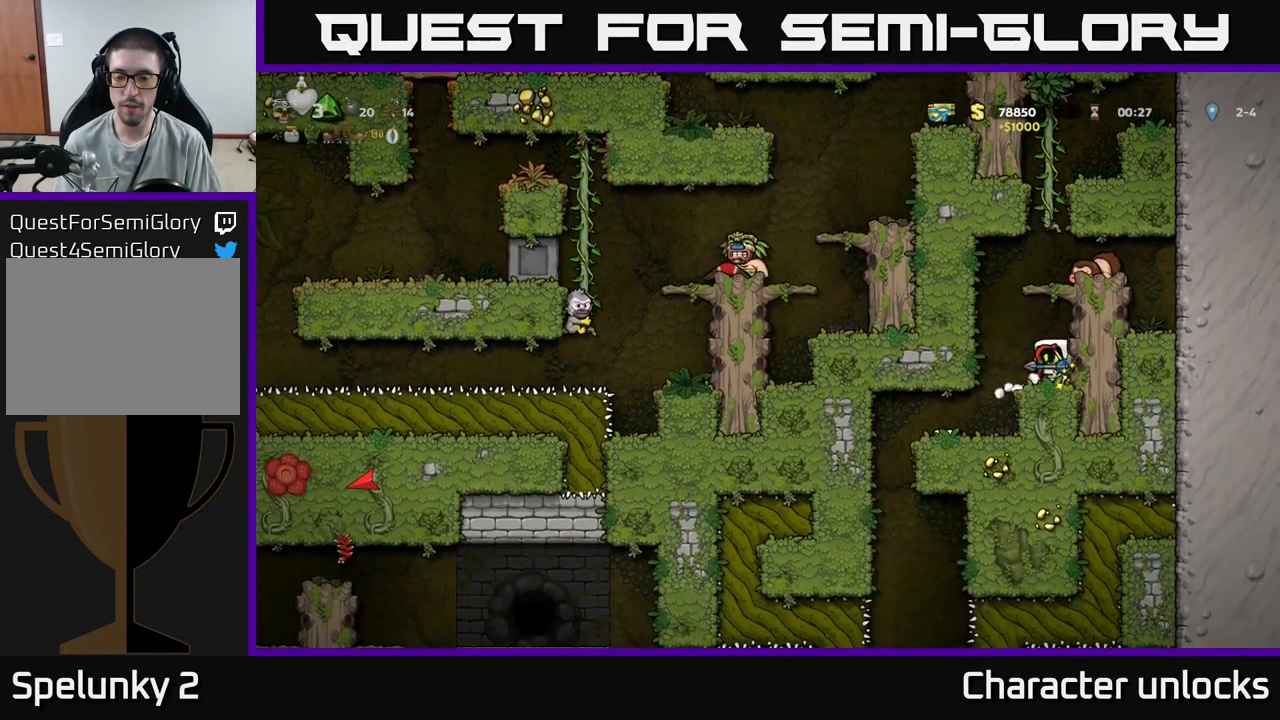
{"buttons": ["DPAD_LEFT"], "events": [[83, "DPAD_LEFT", "up"], [450, "DPAD_LEFT", "down"]]}
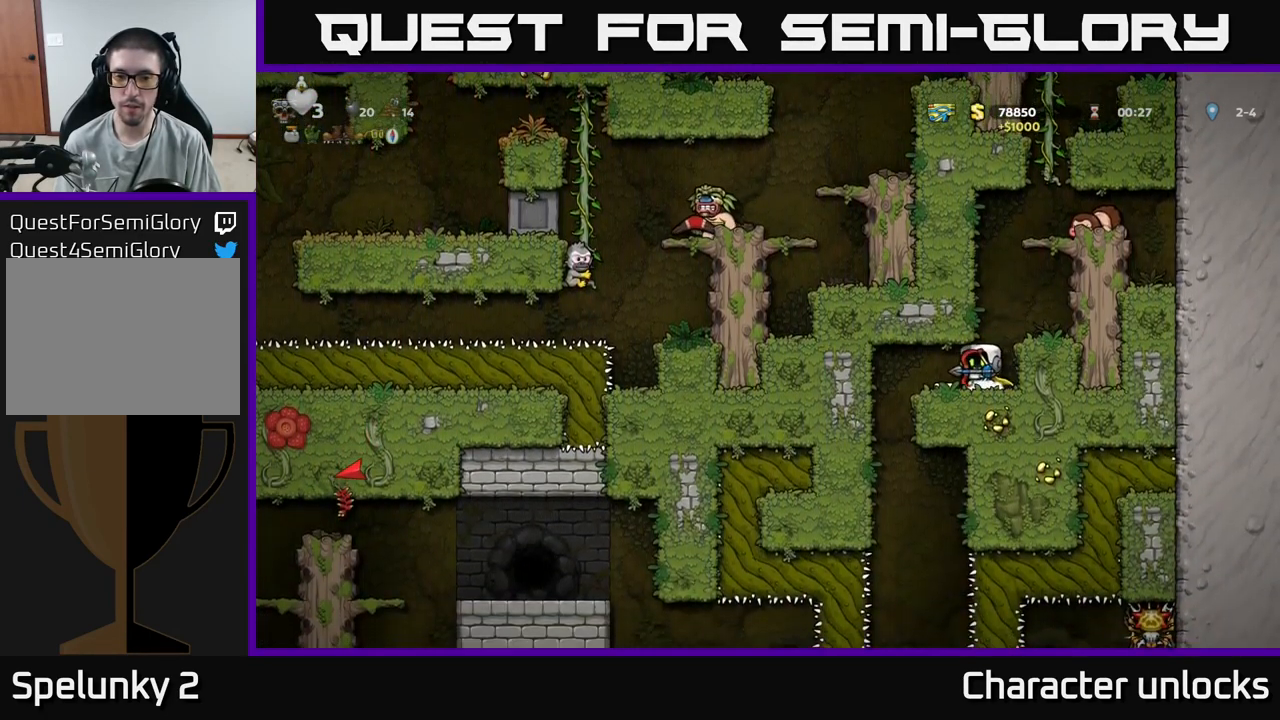
{"buttons": ["DPAD_DOWN"], "events": [[33, "DPAD_LEFT", "up"], [50, "DPAD_DOWN", "down"]]}
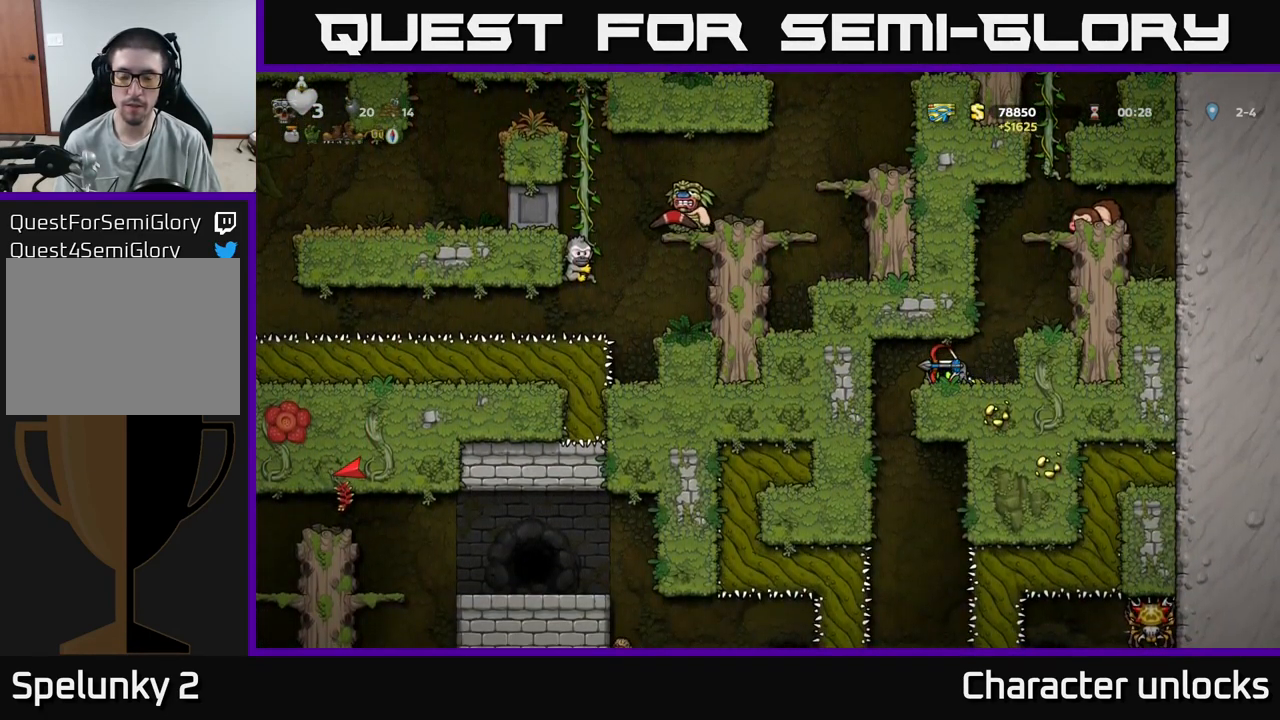
{"buttons": ["DPAD_DOWN"], "events": []}
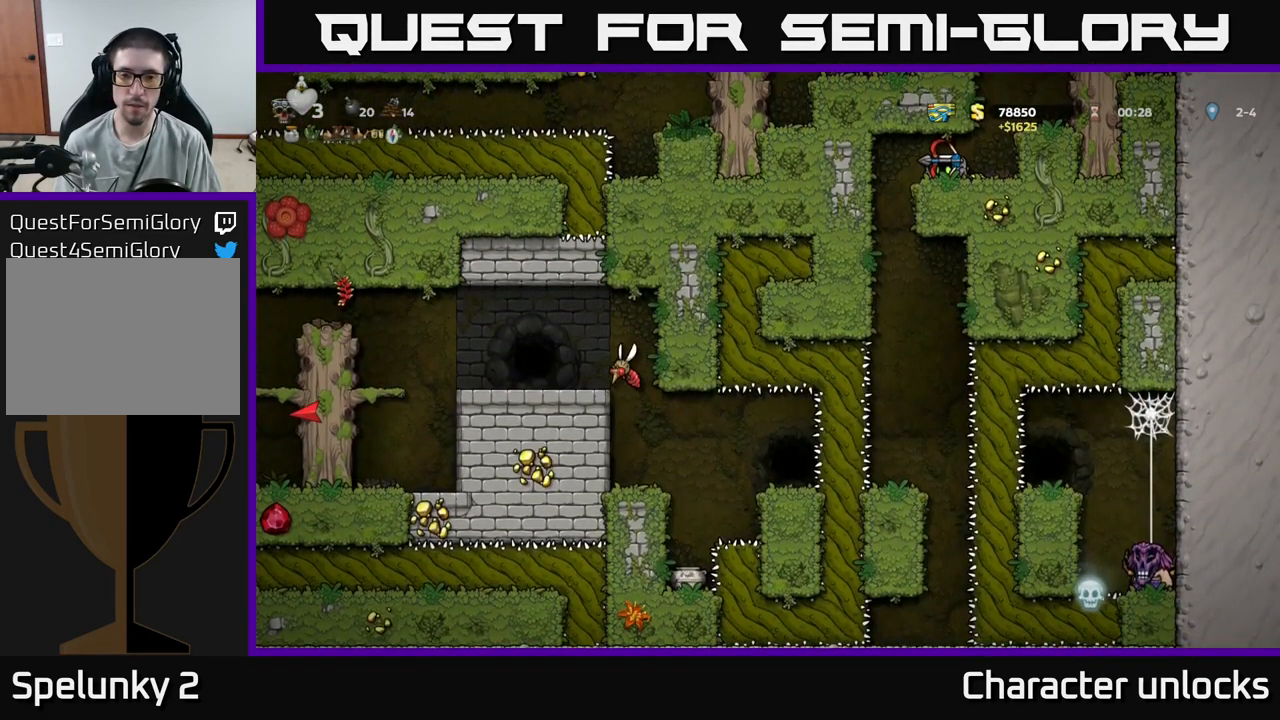
{"buttons": [], "events": [[417, "DPAD_DOWN", "up"]]}
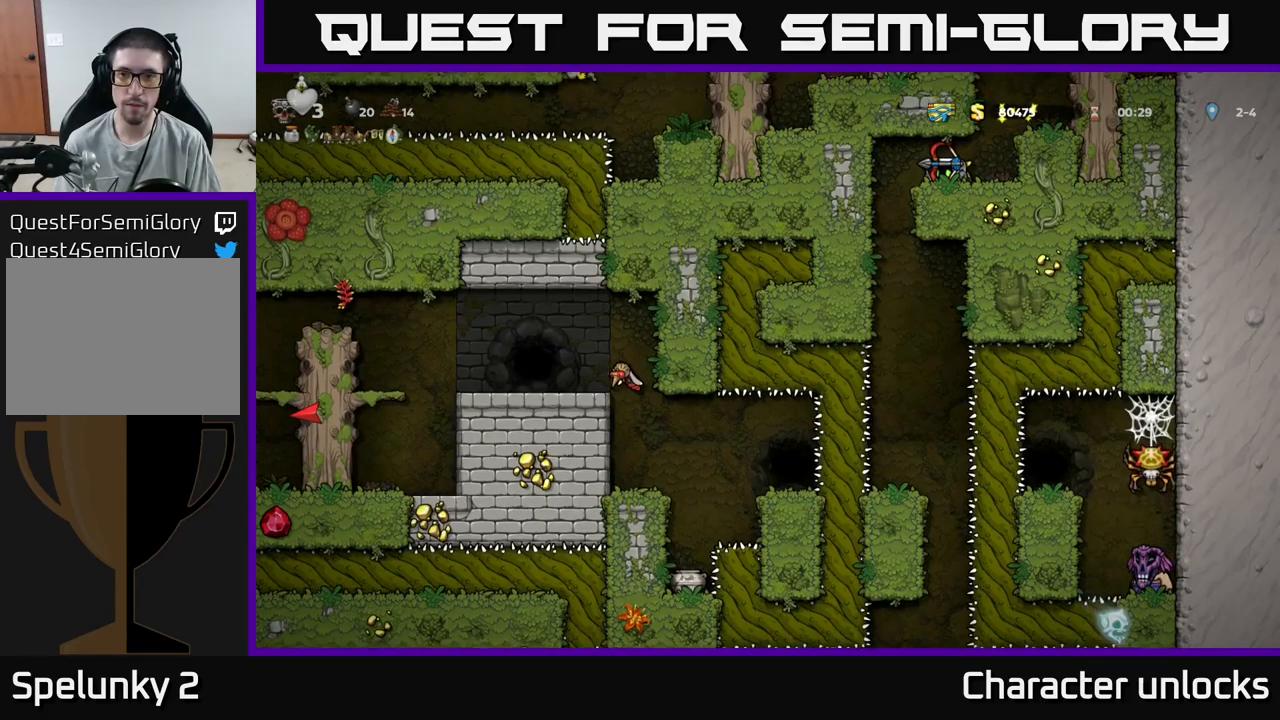
{"buttons": [], "events": [[33, "DPAD_RIGHT", "down"], [183, "A", "down"], [383, "A", "up"], [417, "DPAD_RIGHT", "up"]]}
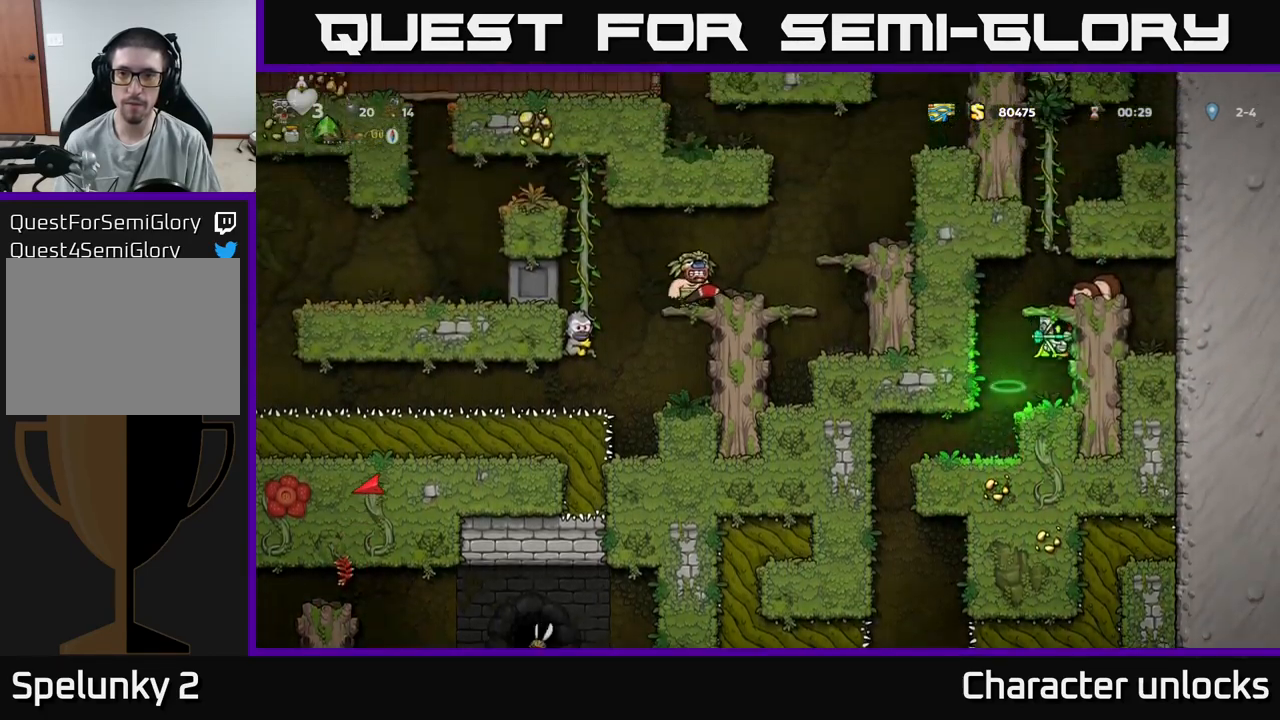
{"buttons": ["A"], "events": [[333, "A", "down"]]}
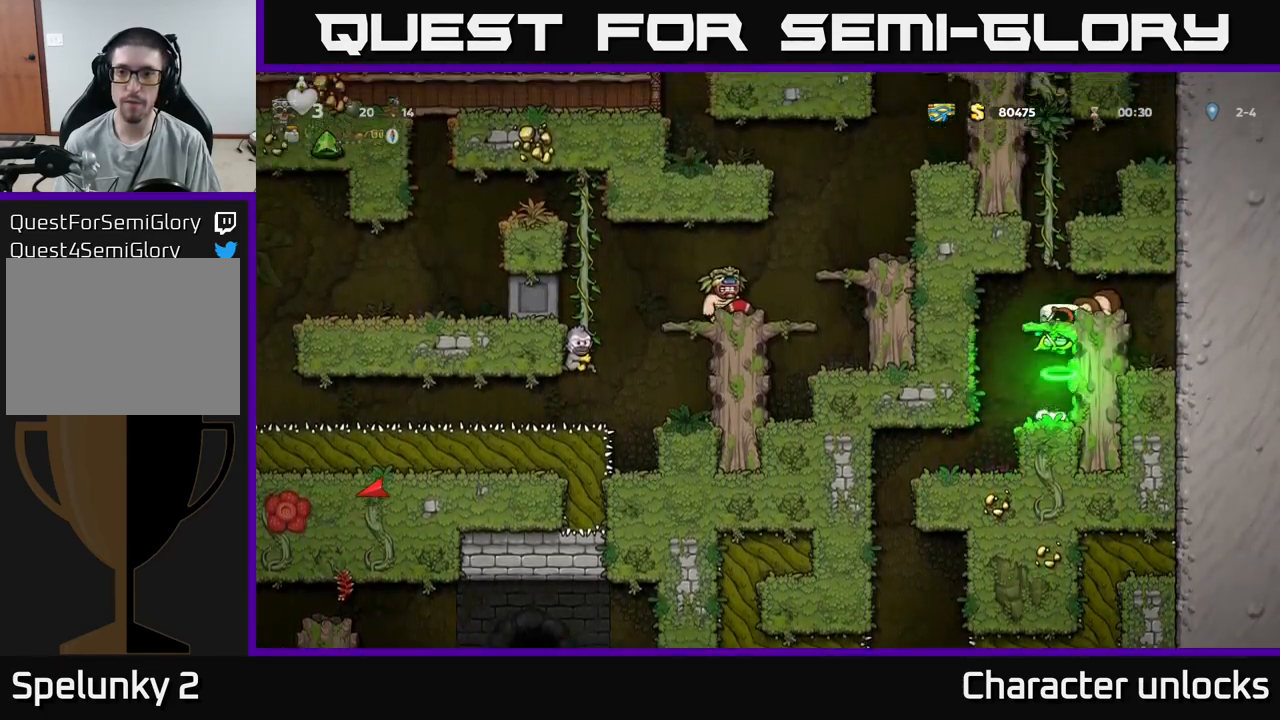
{"buttons": ["A", "DPAD_UP"], "events": [[217, "A", "up"], [233, "DPAD_UP", "down"], [383, "A", "down"]]}
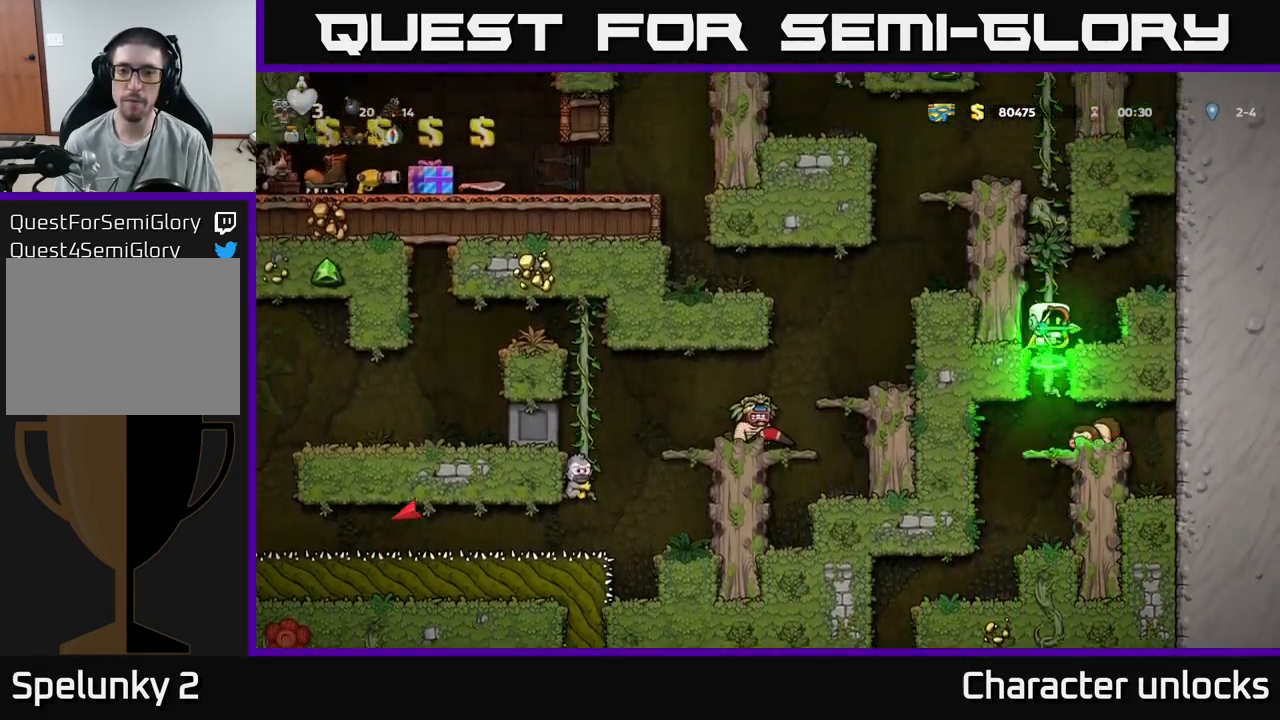
{"buttons": ["A", "DPAD_UP", "DPAD_LEFT"], "events": [[100, "A", "up"], [483, "A", "down"], [500, "DPAD_LEFT", "down"]]}
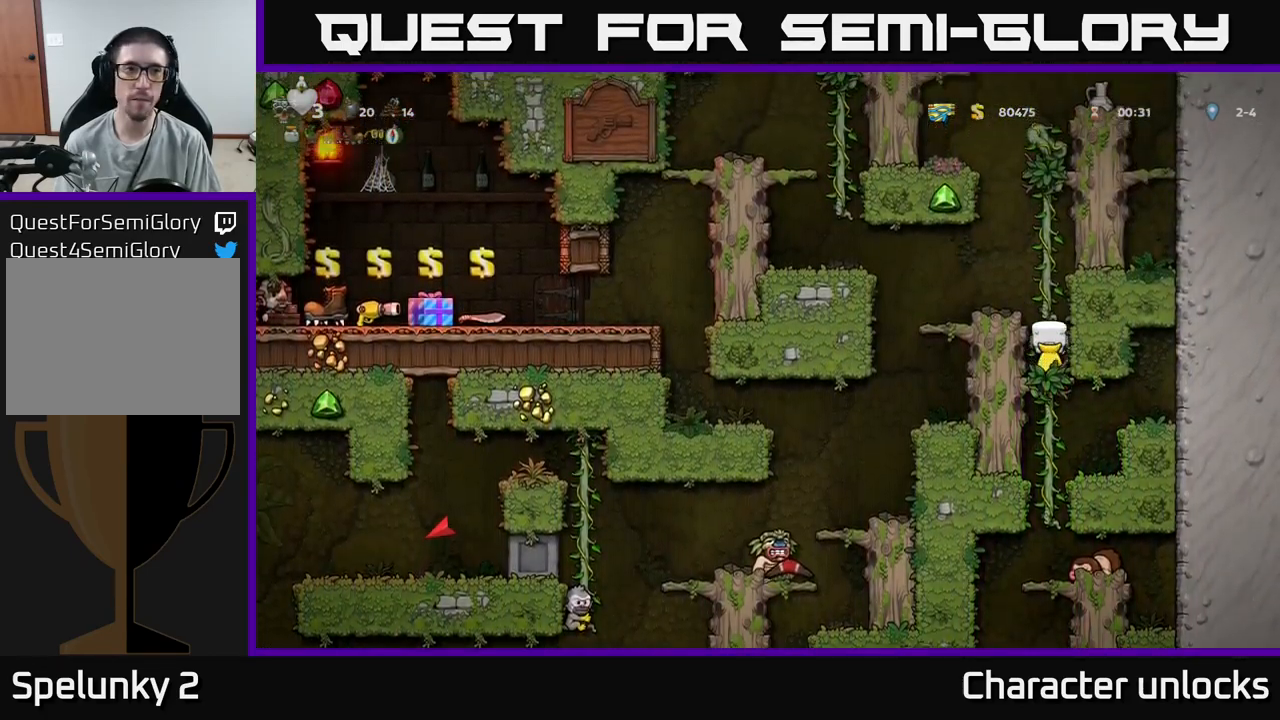
{"buttons": [], "events": [[17, "DPAD_UP", "up"], [50, "A", "up"], [200, "DPAD_LEFT", "up"]]}
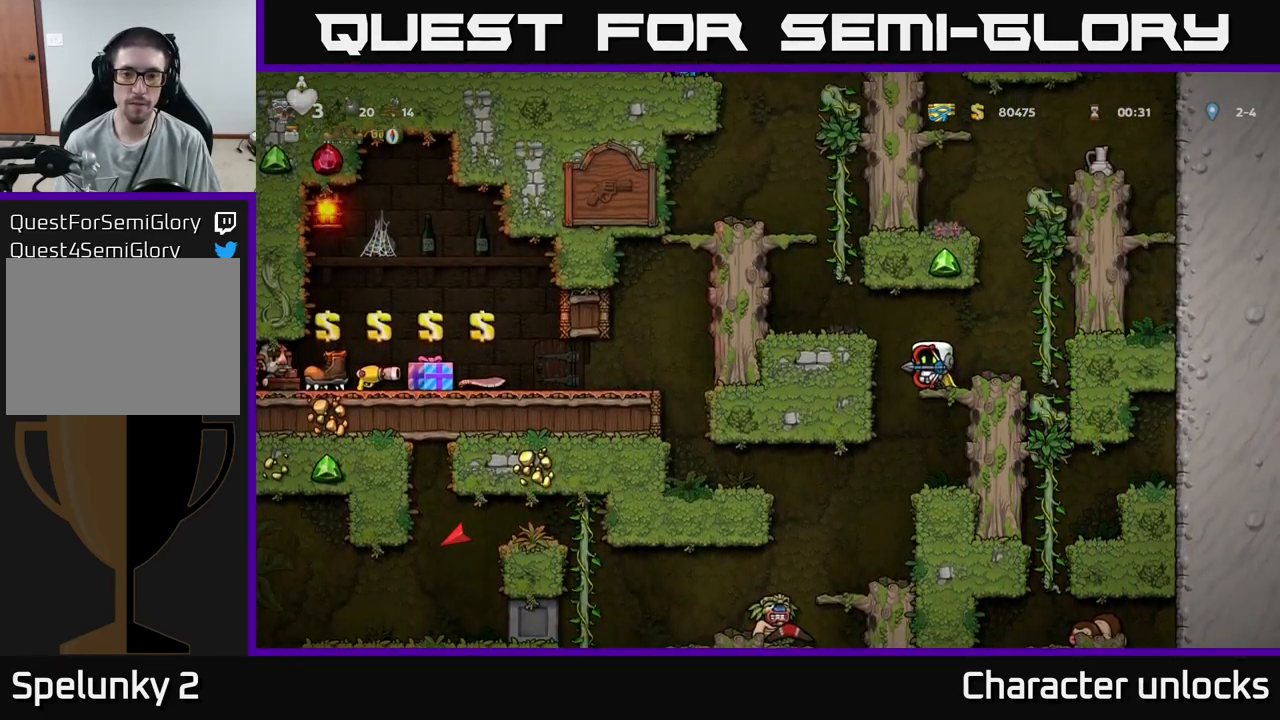
{"buttons": [], "events": [[217, "DPAD_LEFT", "down"], [317, "DPAD_LEFT", "up"]]}
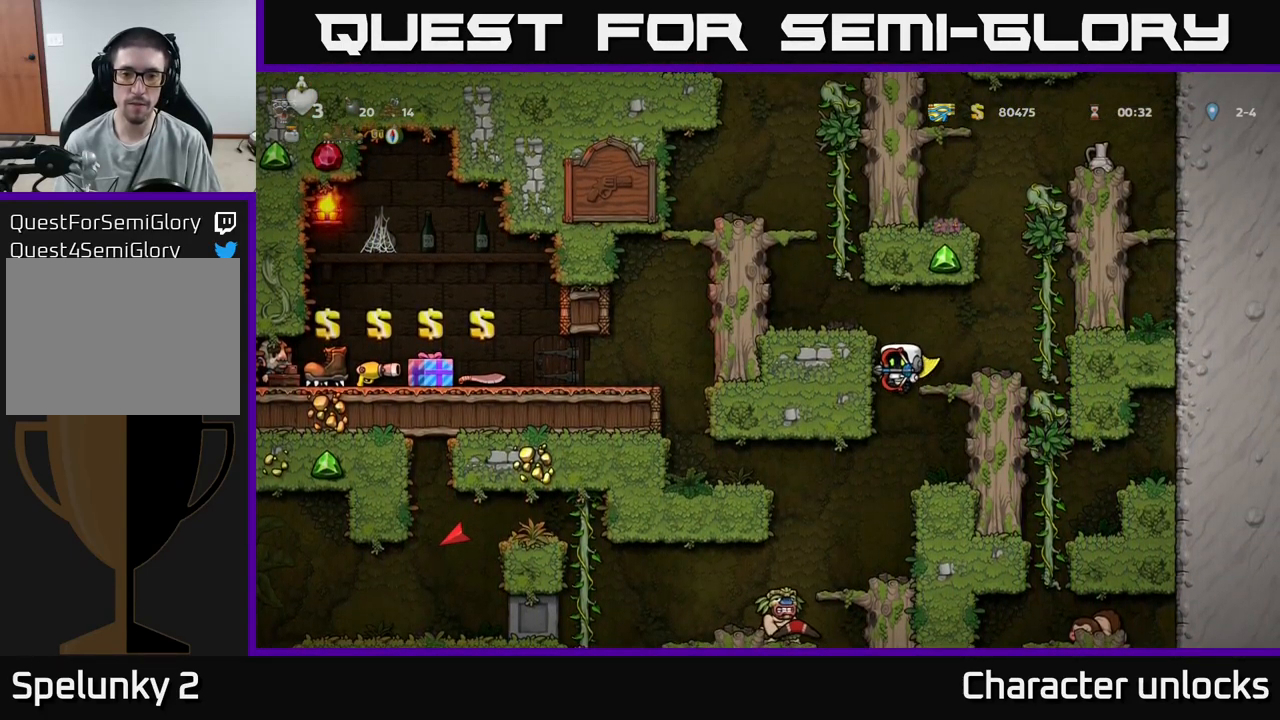
{"buttons": [], "events": [[233, "DPAD_LEFT", "down"], [317, "DPAD_LEFT", "up"]]}
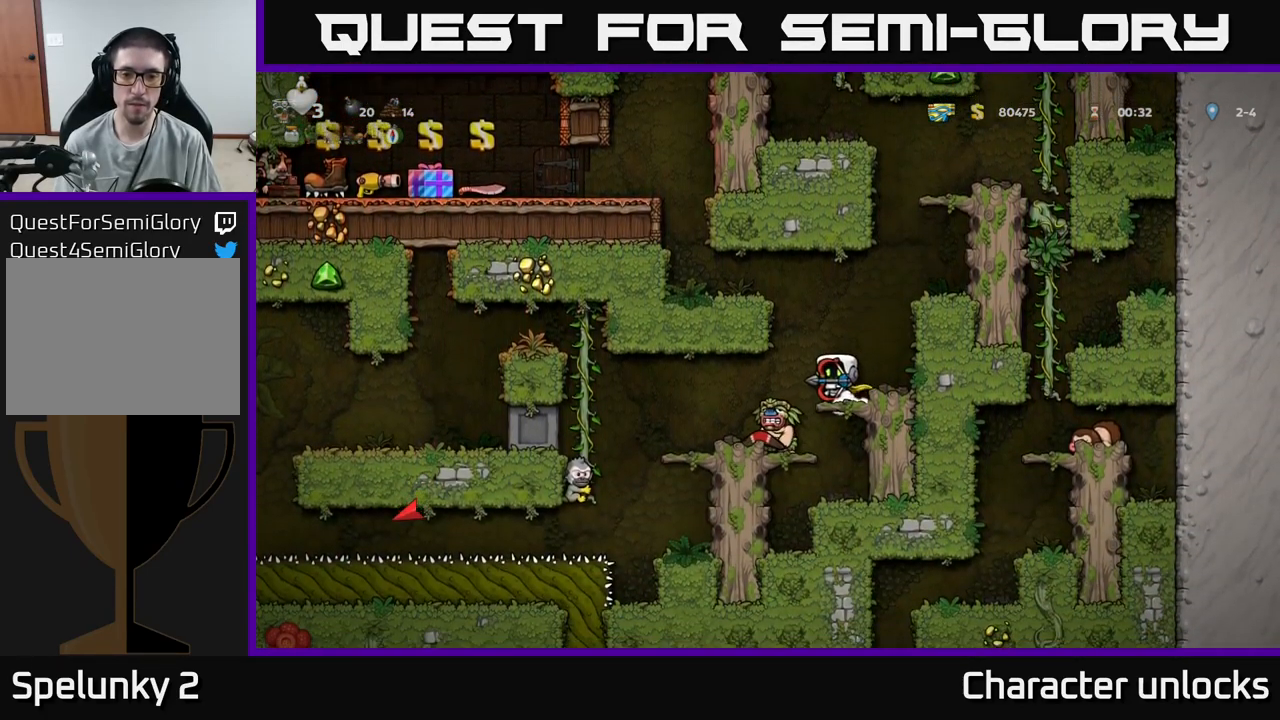
{"buttons": [], "events": [[200, "DPAD_LEFT", "down"], [383, "DPAD_LEFT", "up"]]}
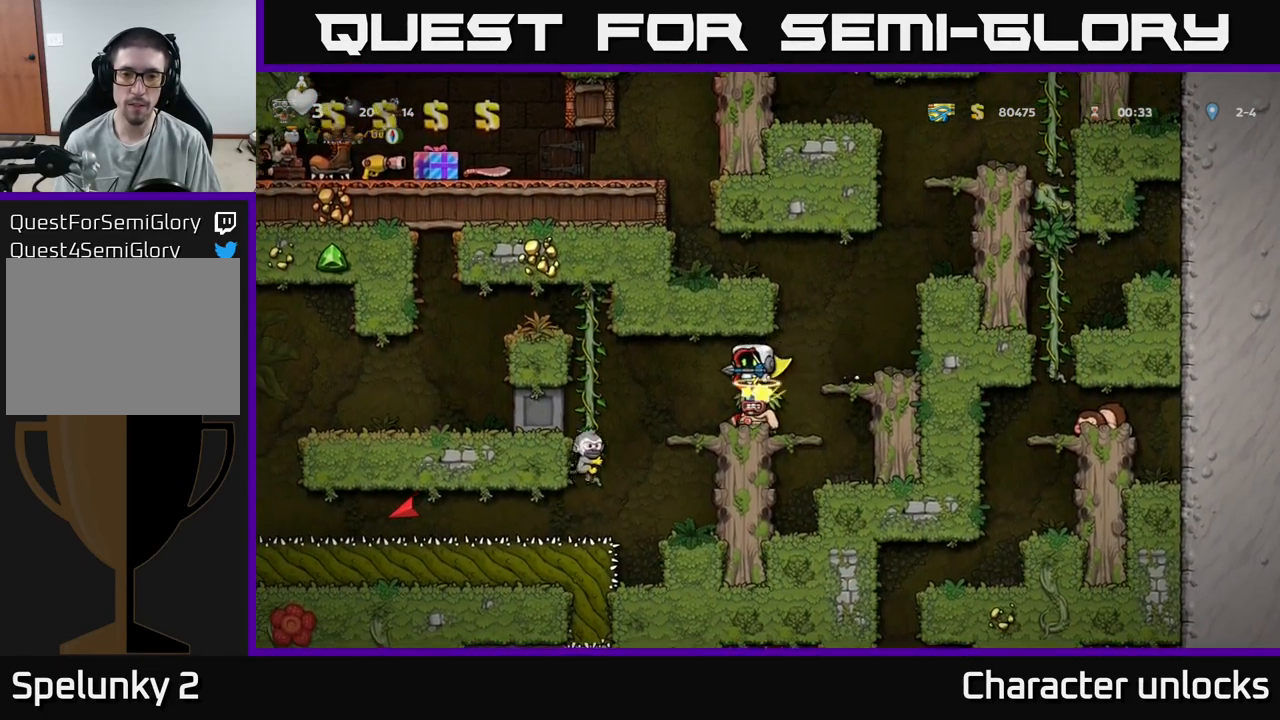
{"buttons": ["A", "DPAD_RIGHT"], "events": [[233, "DPAD_RIGHT", "down"], [433, "A", "down"]]}
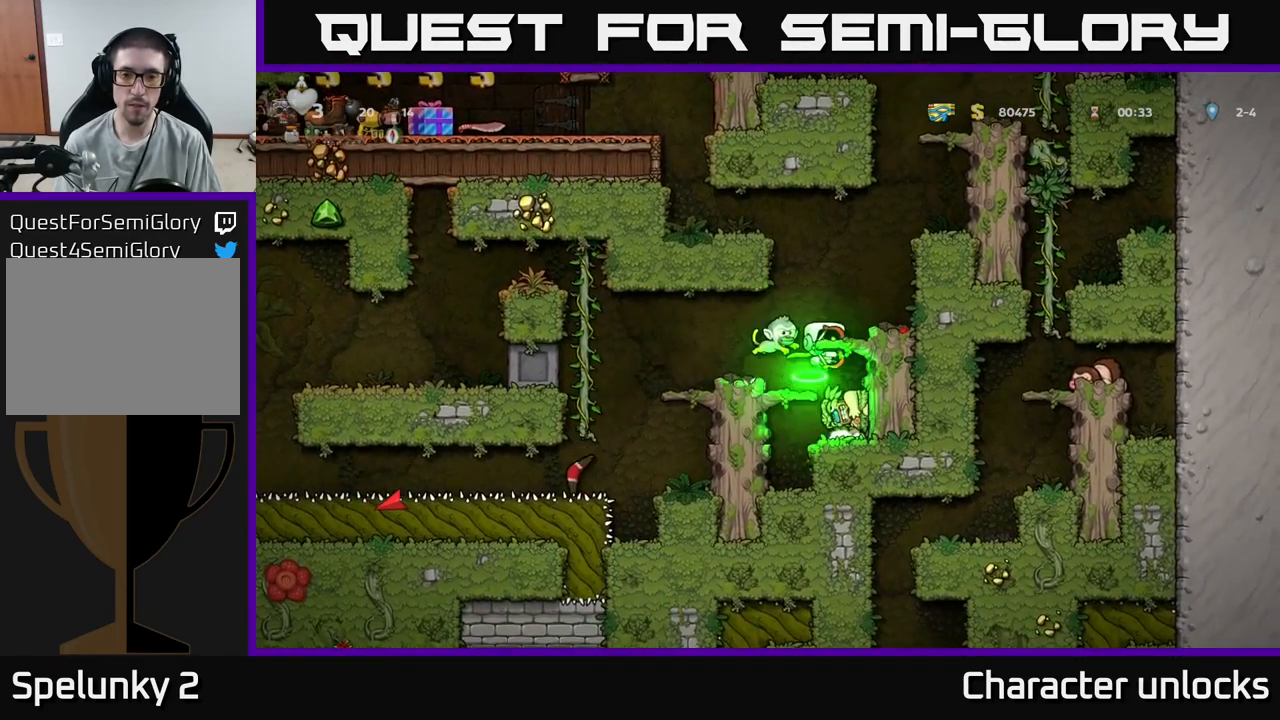
{"buttons": [], "events": [[100, "A", "up"], [117, "DPAD_RIGHT", "up"], [150, "DPAD_LEFT", "down"], [384, "DPAD_LEFT", "up"]]}
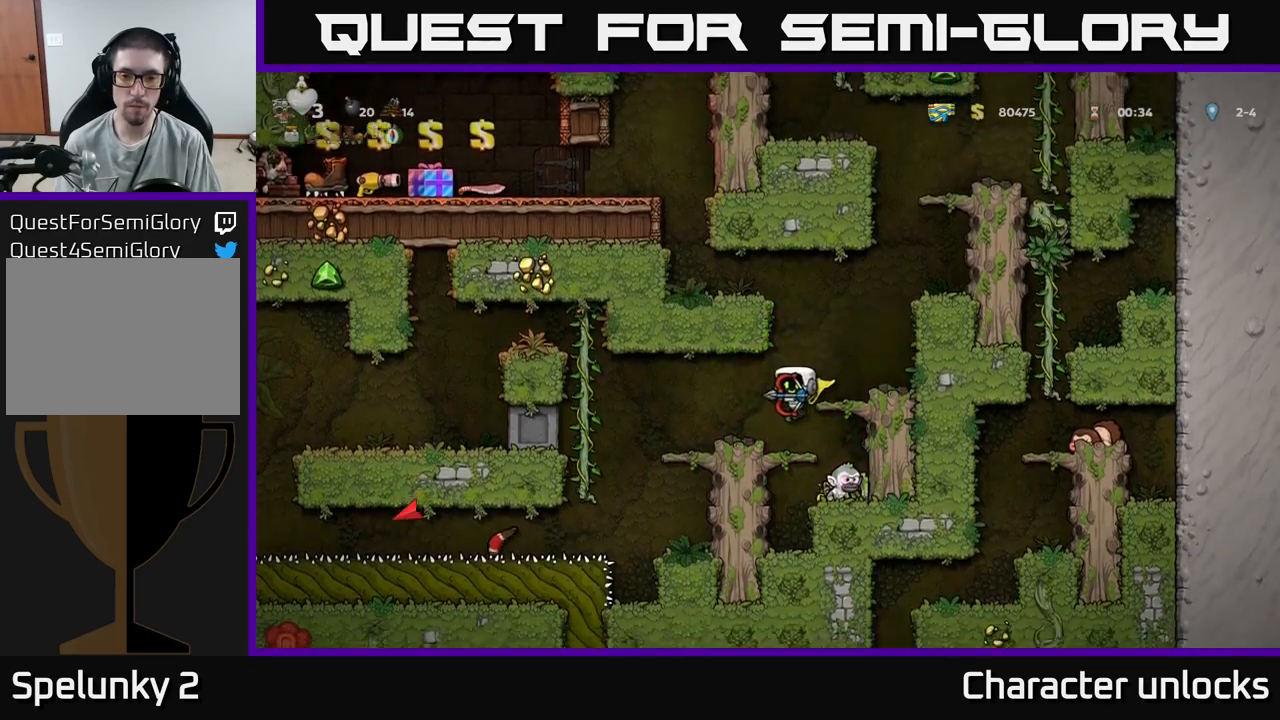
{"buttons": [], "events": [[184, "DPAD_RIGHT", "down"], [300, "DPAD_RIGHT", "up"]]}
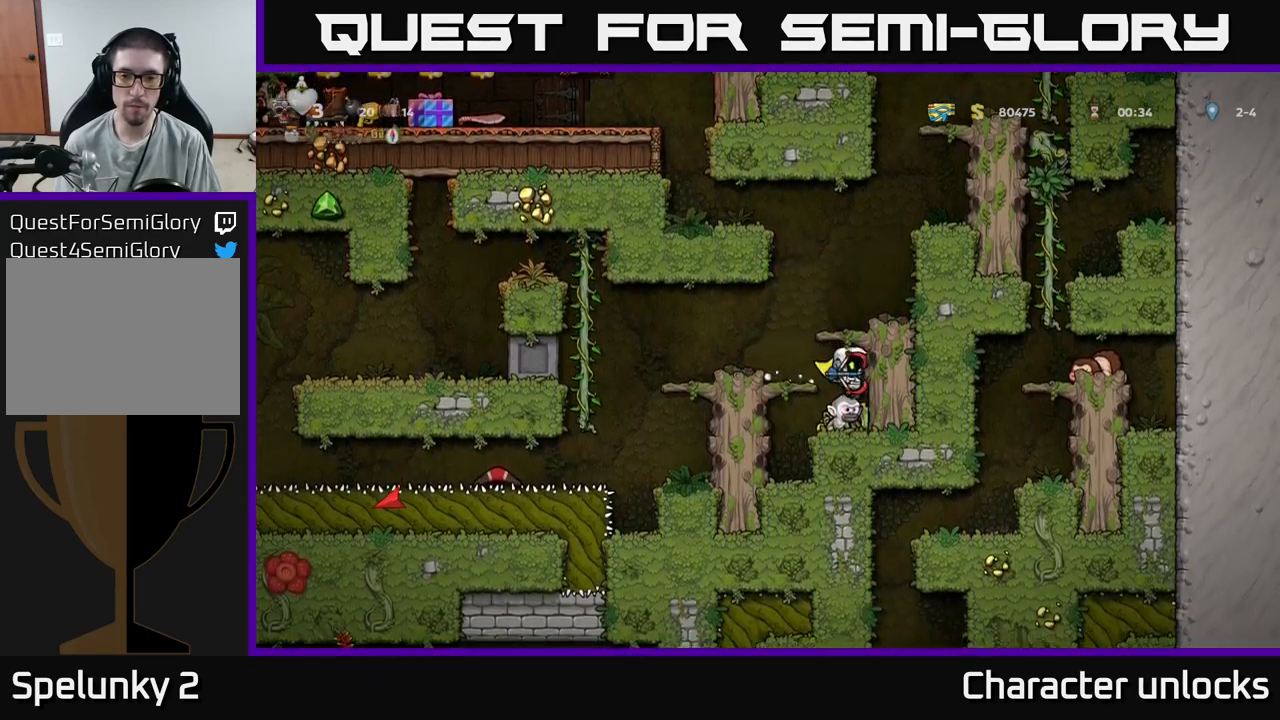
{"buttons": ["DPAD_LEFT"], "events": [[384, "DPAD_LEFT", "down"]]}
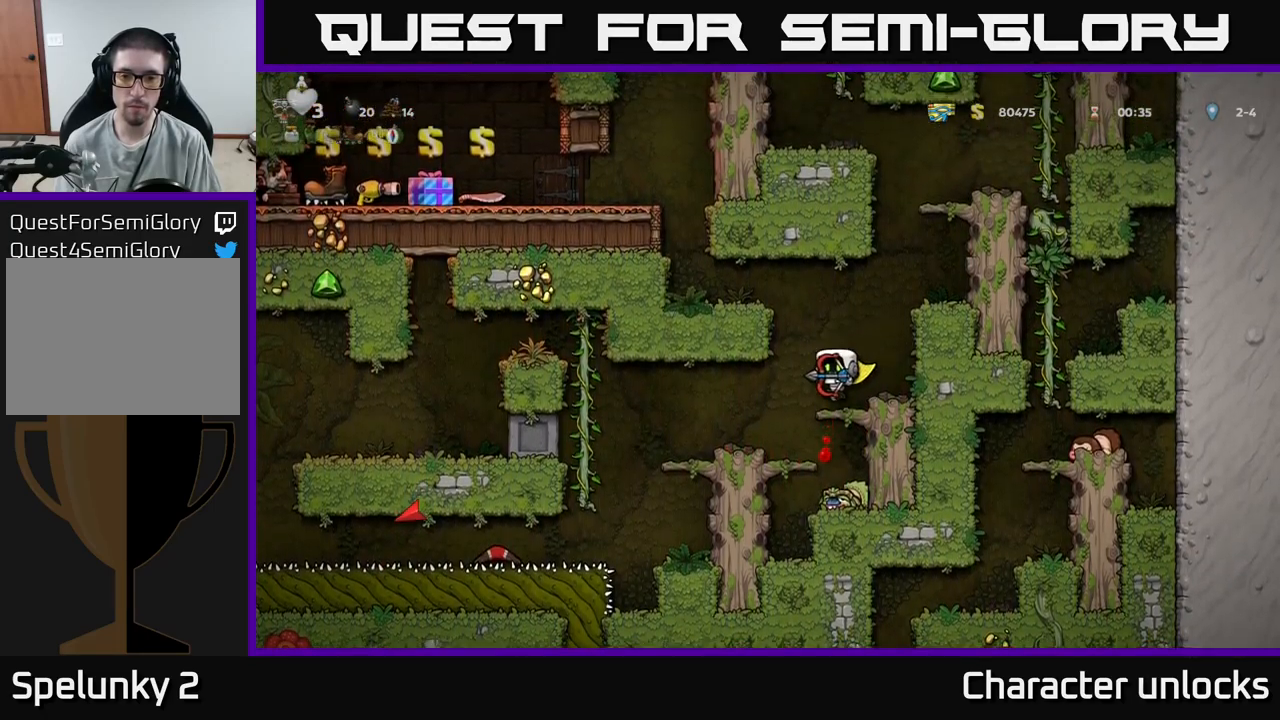
{"buttons": ["A", "DPAD_DOWN"], "events": [[50, "DPAD_LEFT", "up"], [250, "DPAD_RIGHT", "down"], [350, "DPAD_RIGHT", "up"], [450, "DPAD_DOWN", "down"], [467, "A", "down"]]}
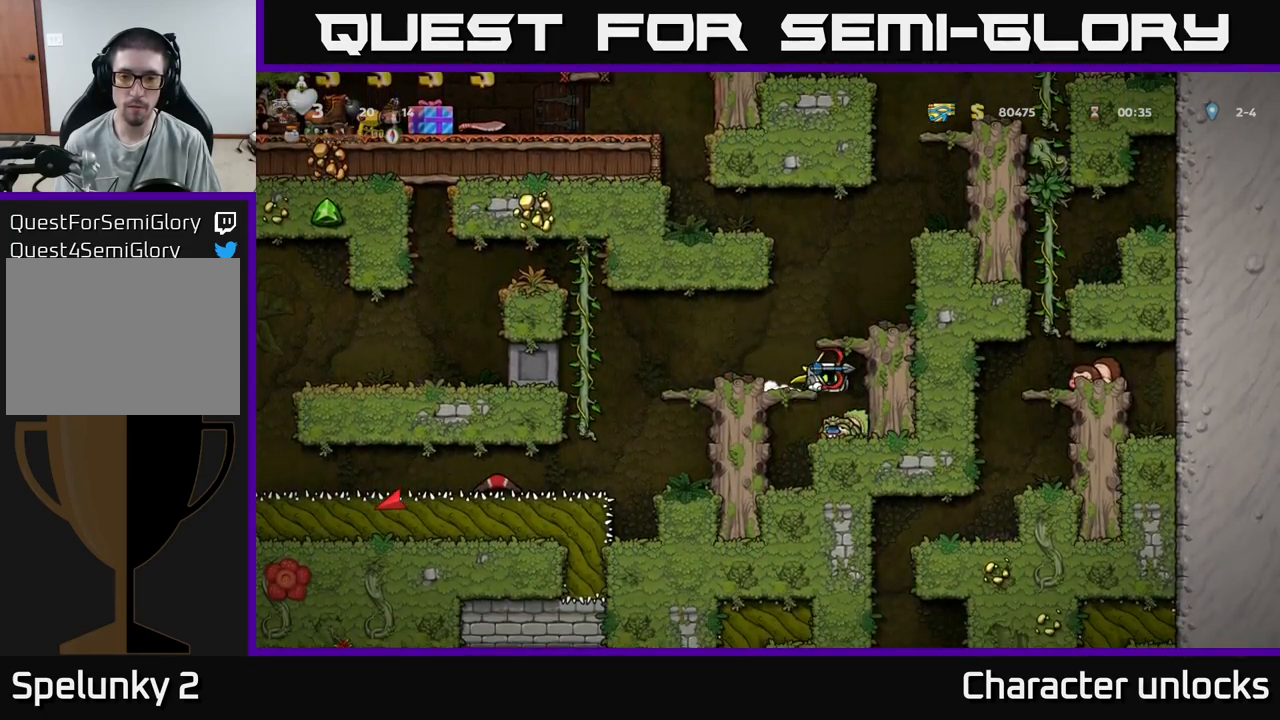
{"buttons": ["DPAD_LEFT"], "events": [[50, "A", "up"], [50, "DPAD_DOWN", "up"], [317, "A", "down"], [334, "DPAD_LEFT", "down"], [500, "A", "up"]]}
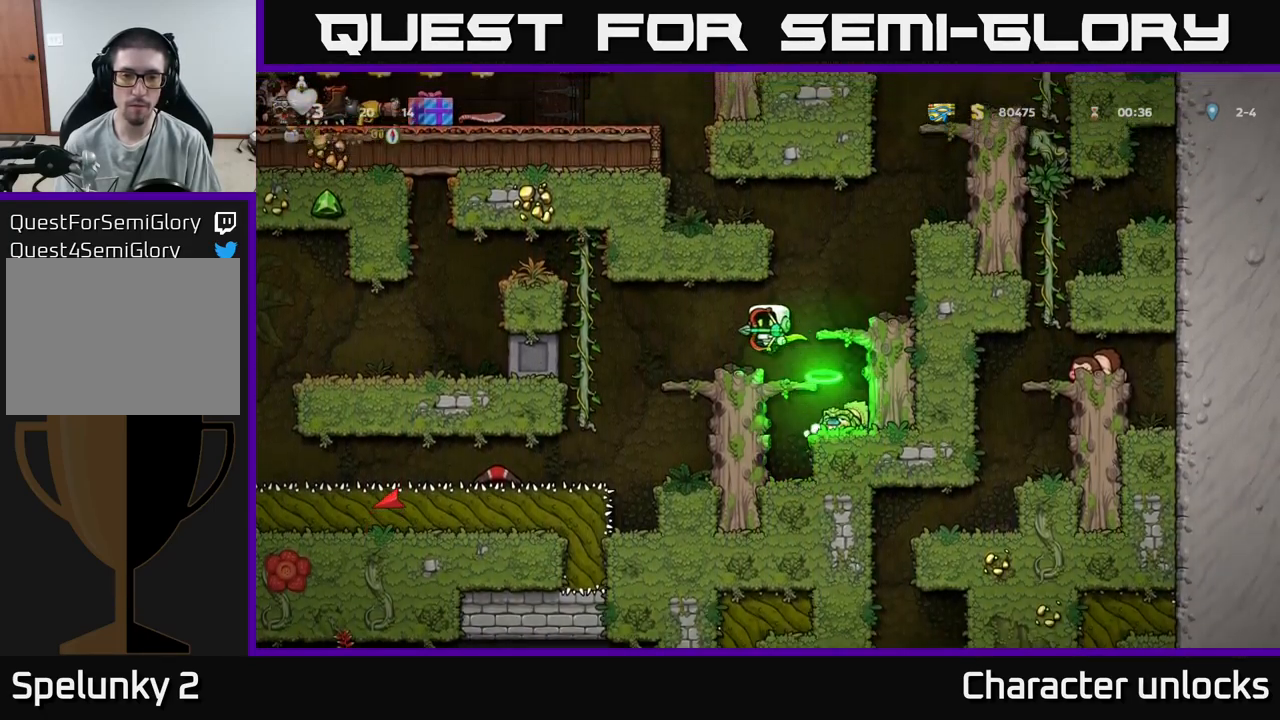
{"buttons": ["DPAD_LEFT"], "events": [[100, "DPAD_LEFT", "up"], [350, "DPAD_LEFT", "down"]]}
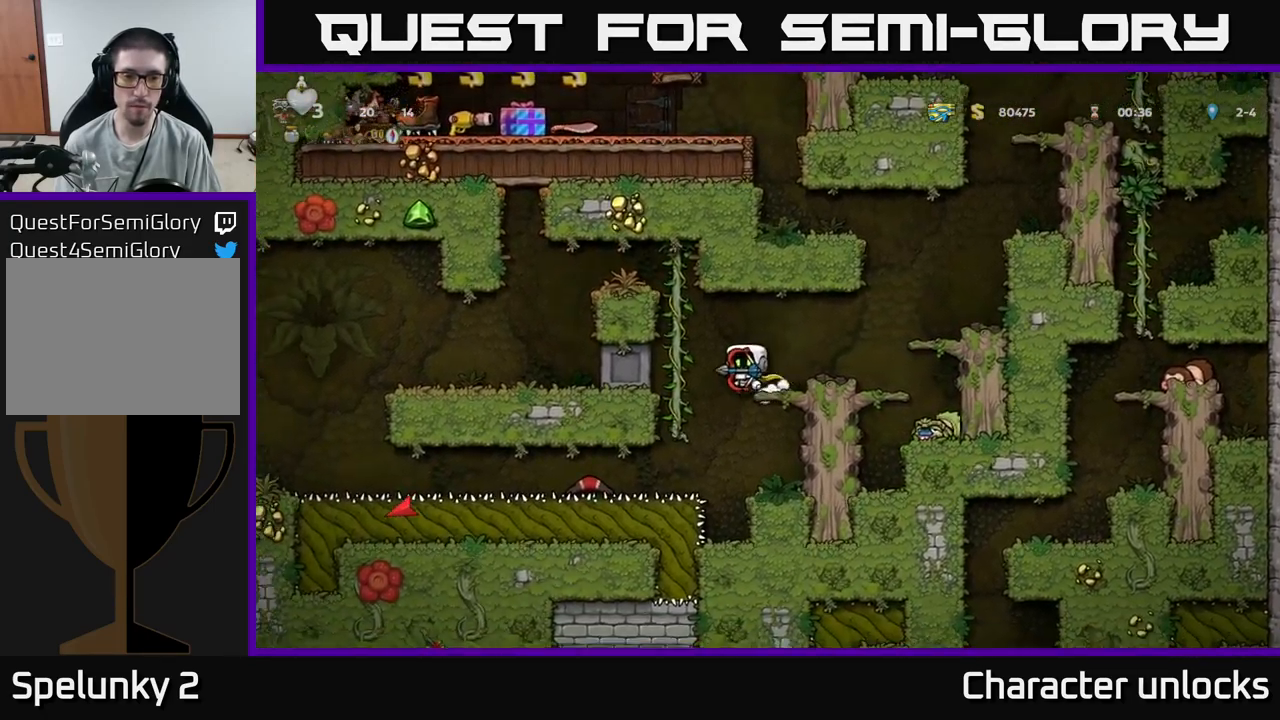
{"buttons": ["DPAD_LEFT"], "events": [[84, "DPAD_LEFT", "up"], [400, "DPAD_LEFT", "down"]]}
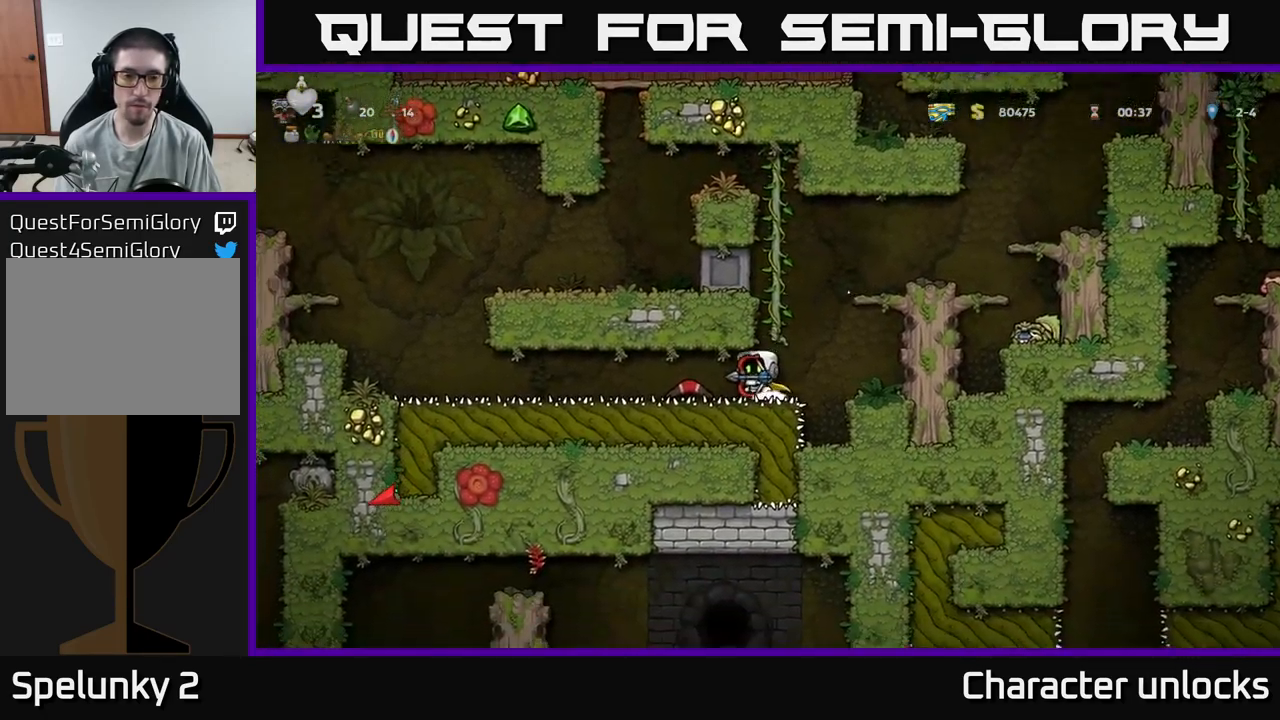
{"buttons": ["DPAD_LEFT"], "events": []}
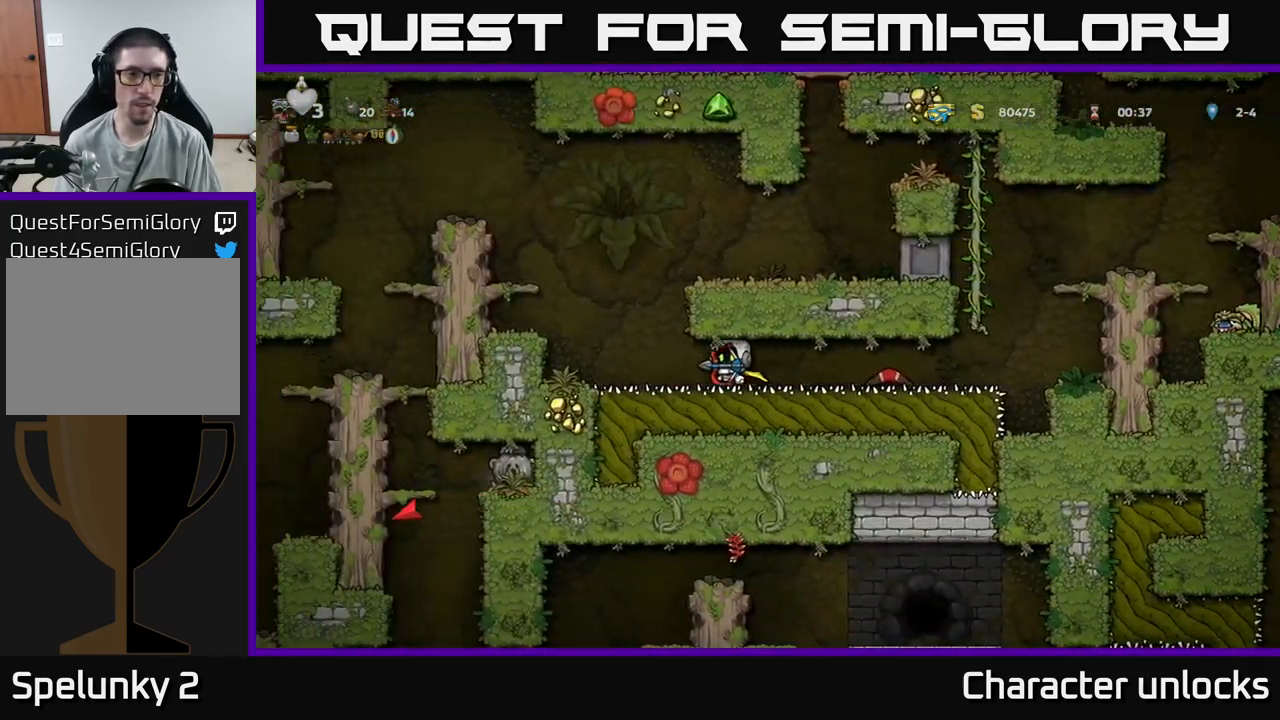
{"buttons": ["DPAD_LEFT"], "events": [[134, "A", "down"], [500, "A", "up"]]}
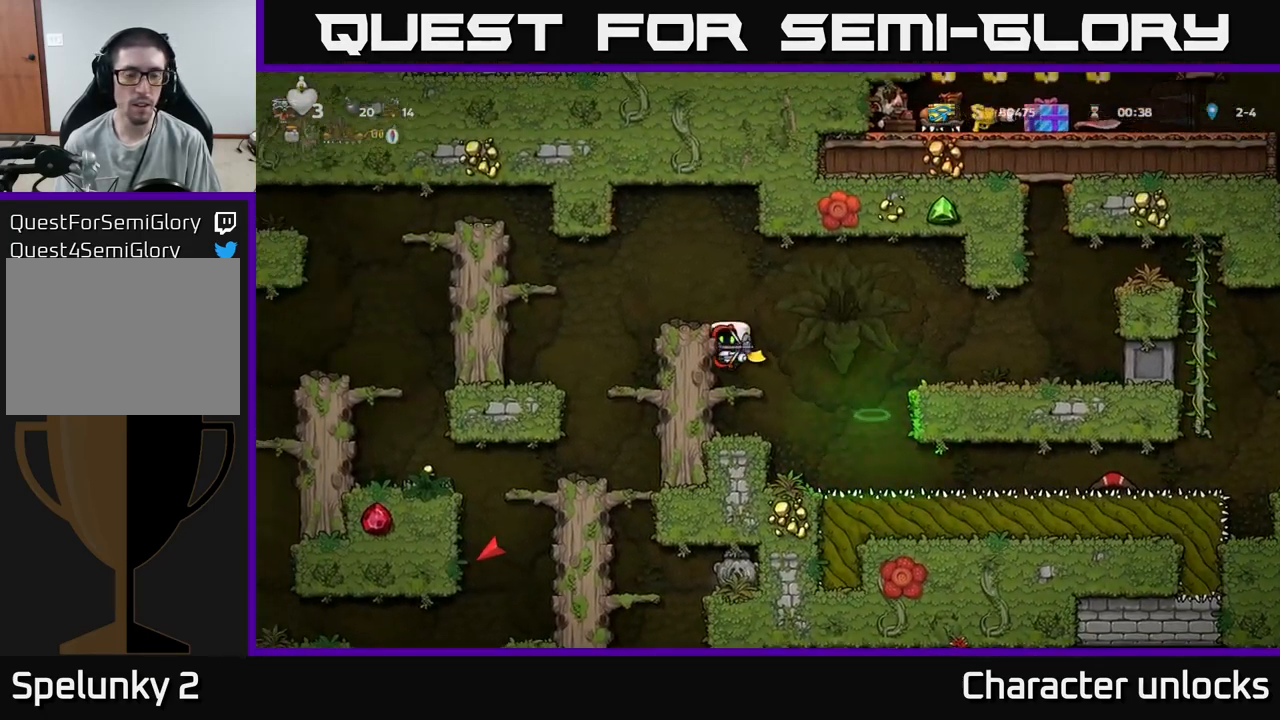
{"buttons": ["DPAD_LEFT"], "events": [[150, "A", "down"], [334, "A", "up"]]}
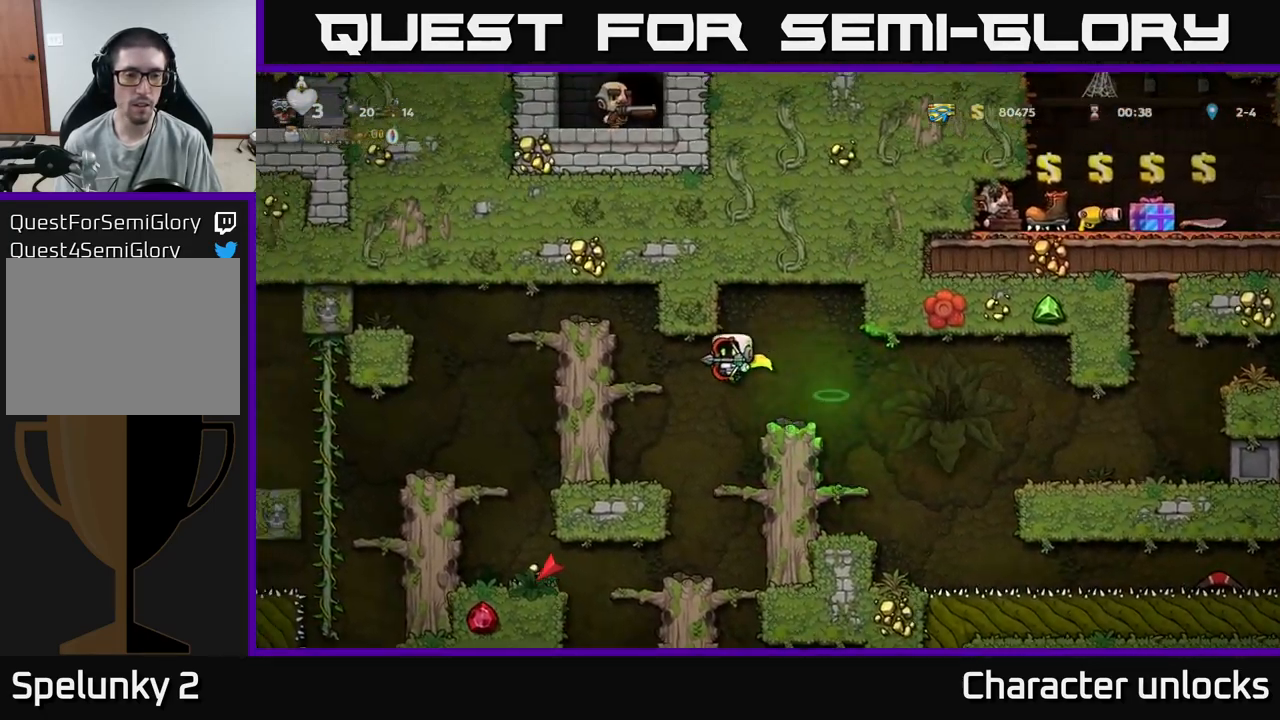
{"buttons": [], "events": [[150, "DPAD_LEFT", "up"]]}
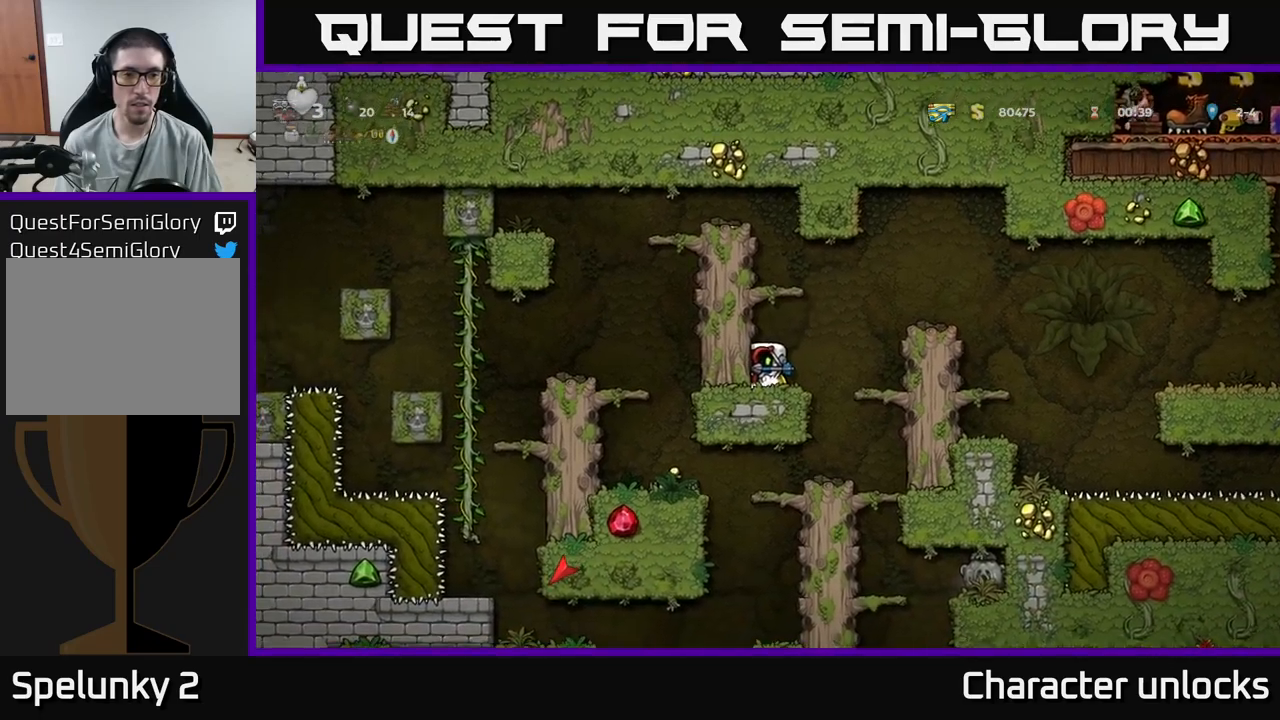
{"buttons": [], "events": []}
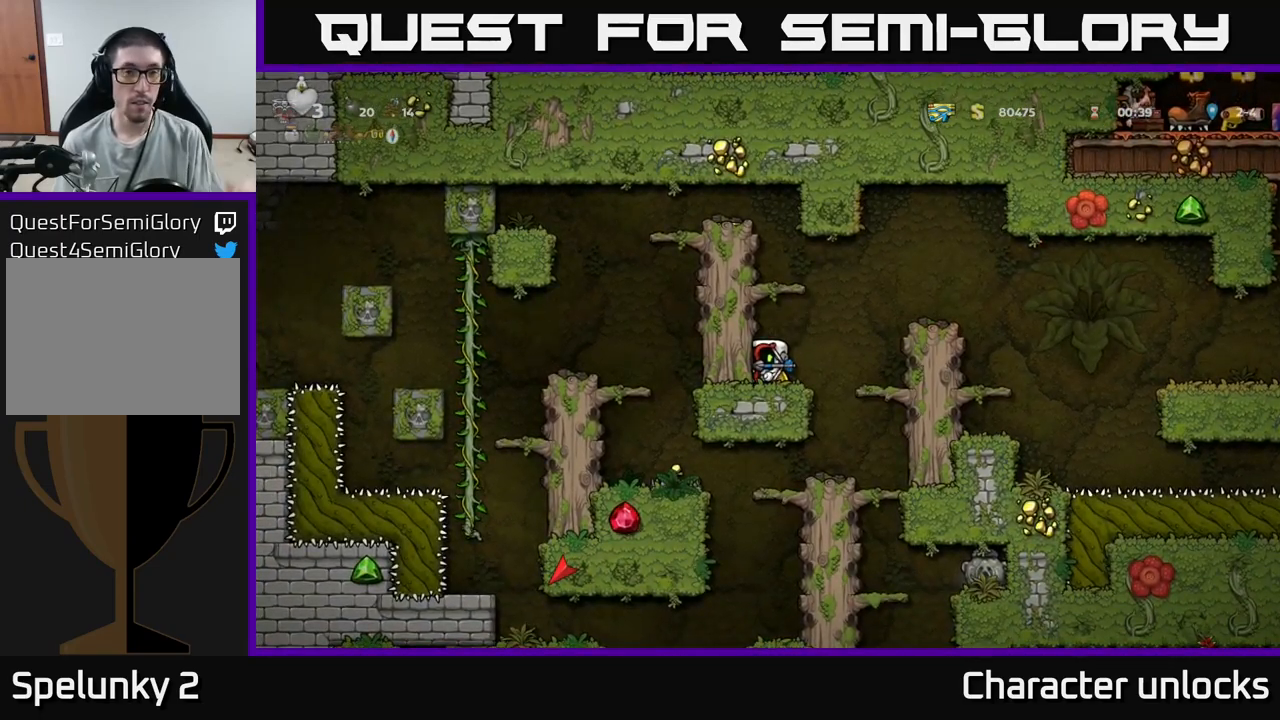
{"buttons": [], "events": []}
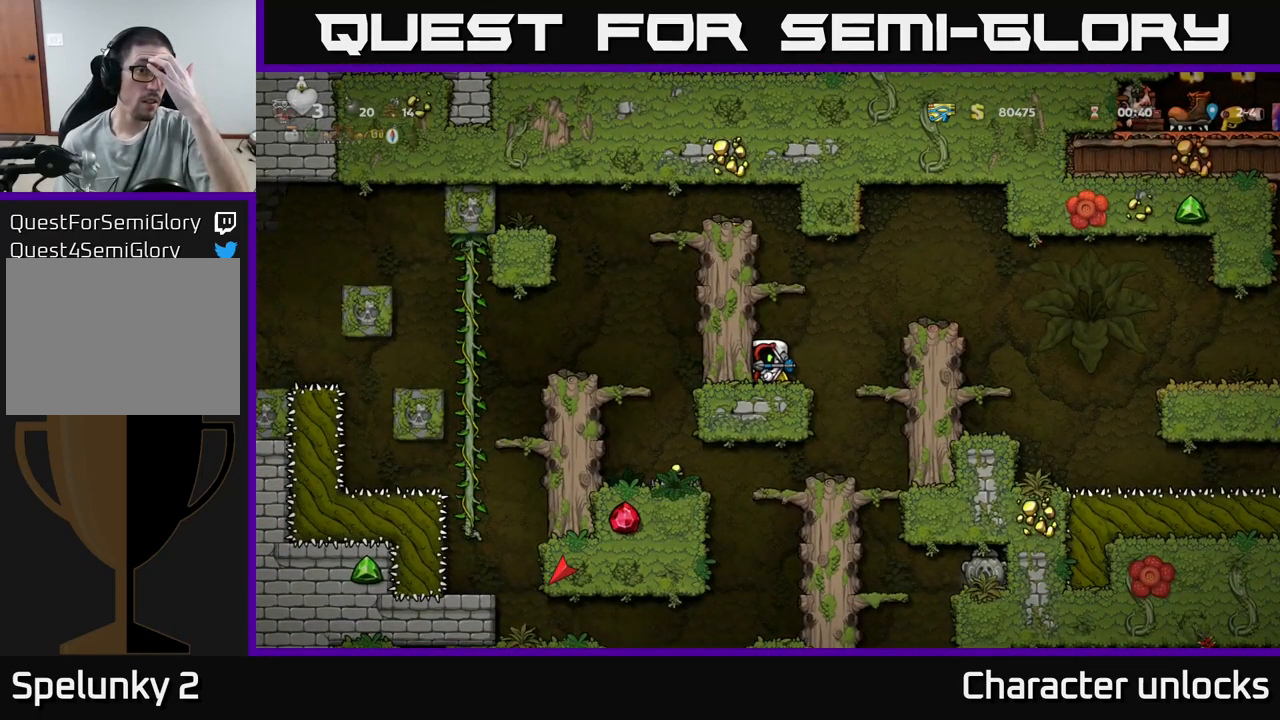
{"buttons": [], "events": []}
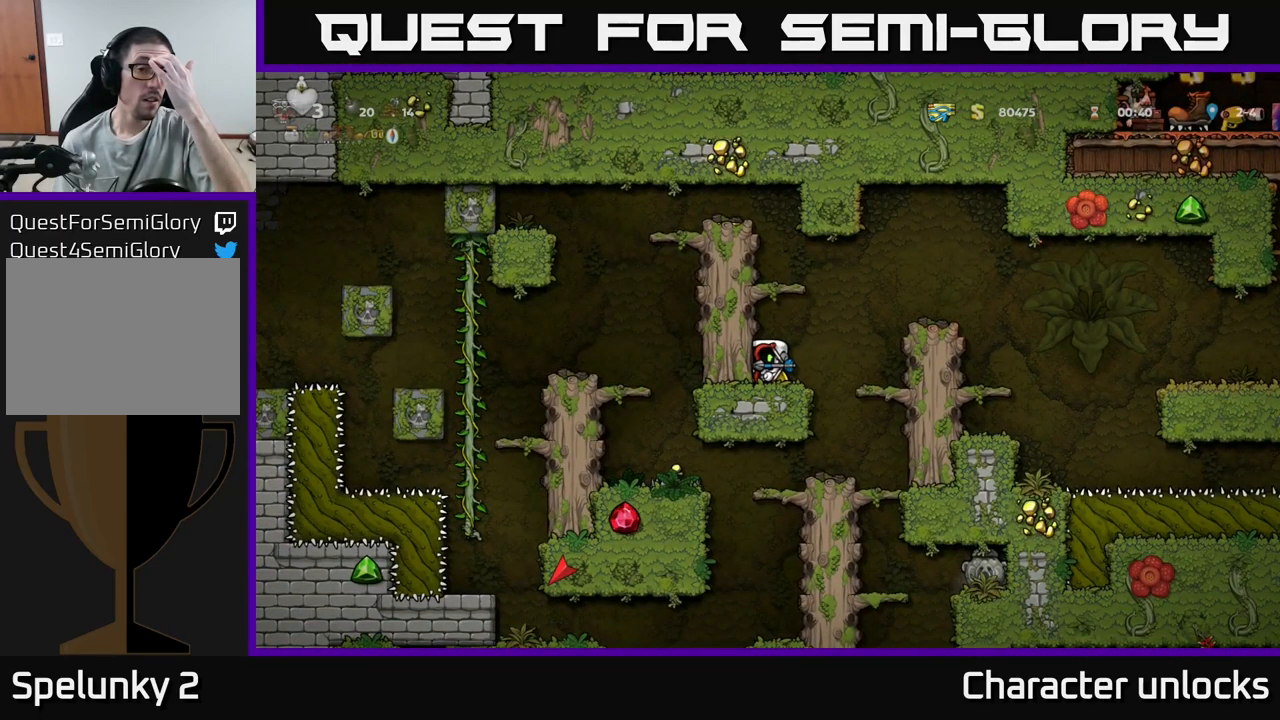
{"buttons": [], "events": []}
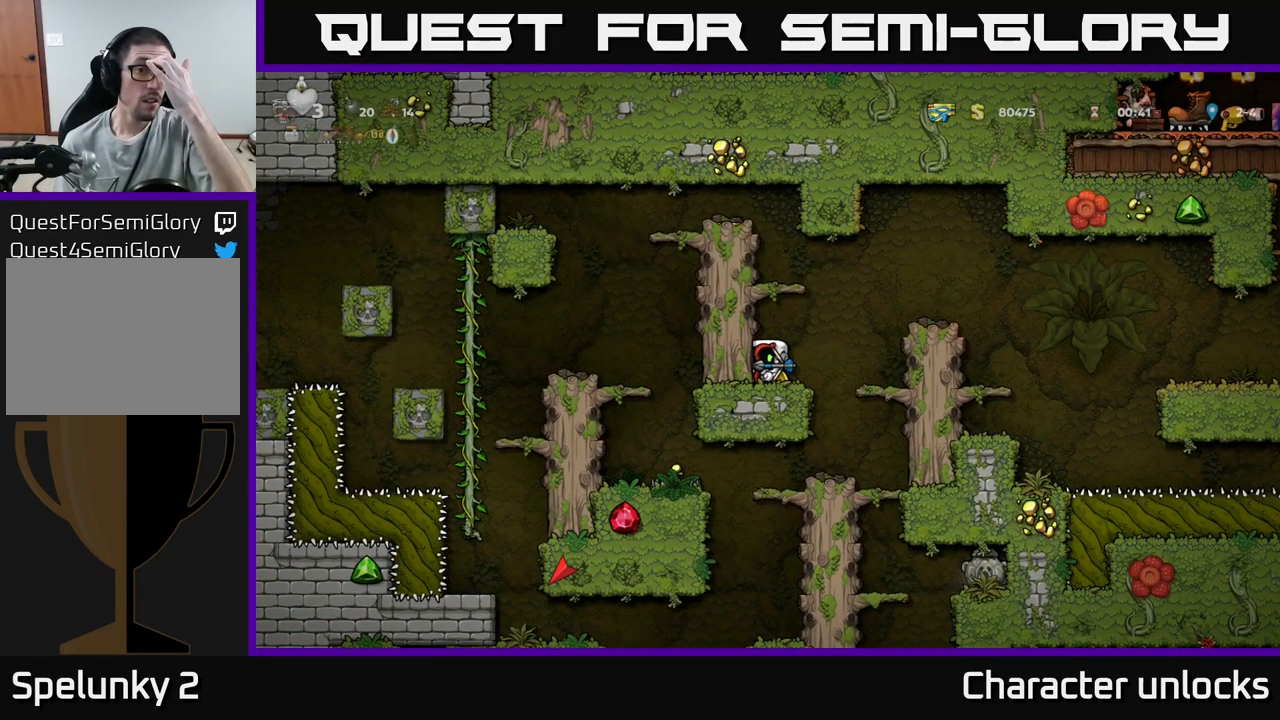
{"buttons": ["A"], "events": [[300, "A", "down"]]}